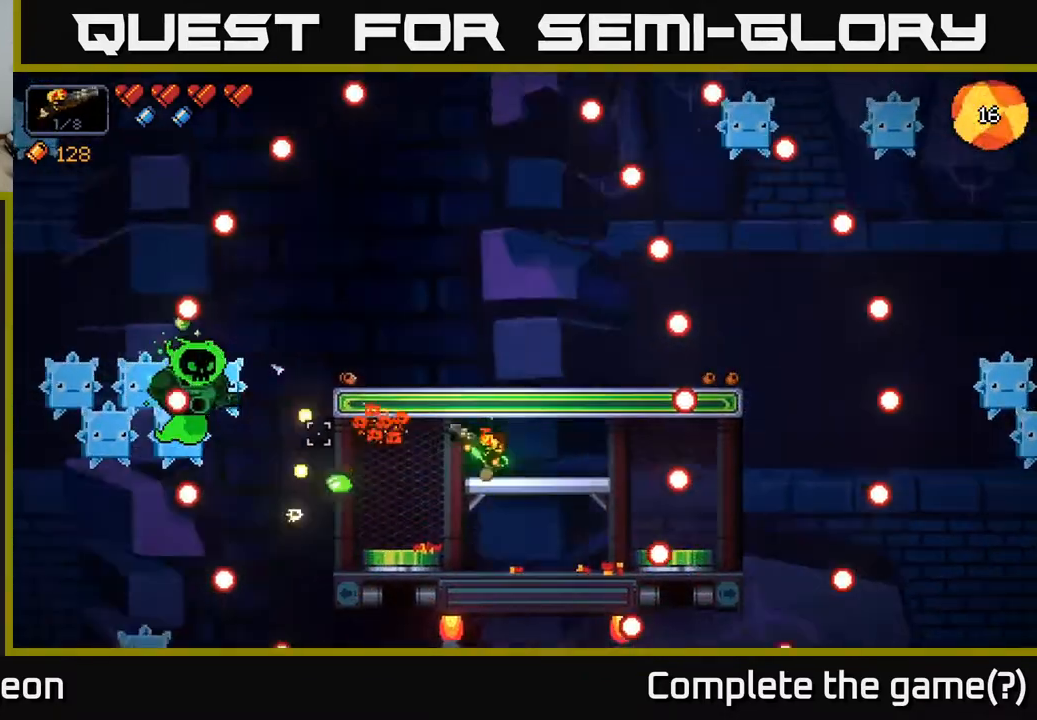
Gameplay with a controller (Xbox layout); each line is a JSON object with the inputs held at the frame after it. "events" lists button and stick changes between this image and that frame as [ms after this image, input, new state], when the widget could be followed in between.
{"buttons": ["R2"], "left_stick": "center", "right_stick": "left", "events": []}
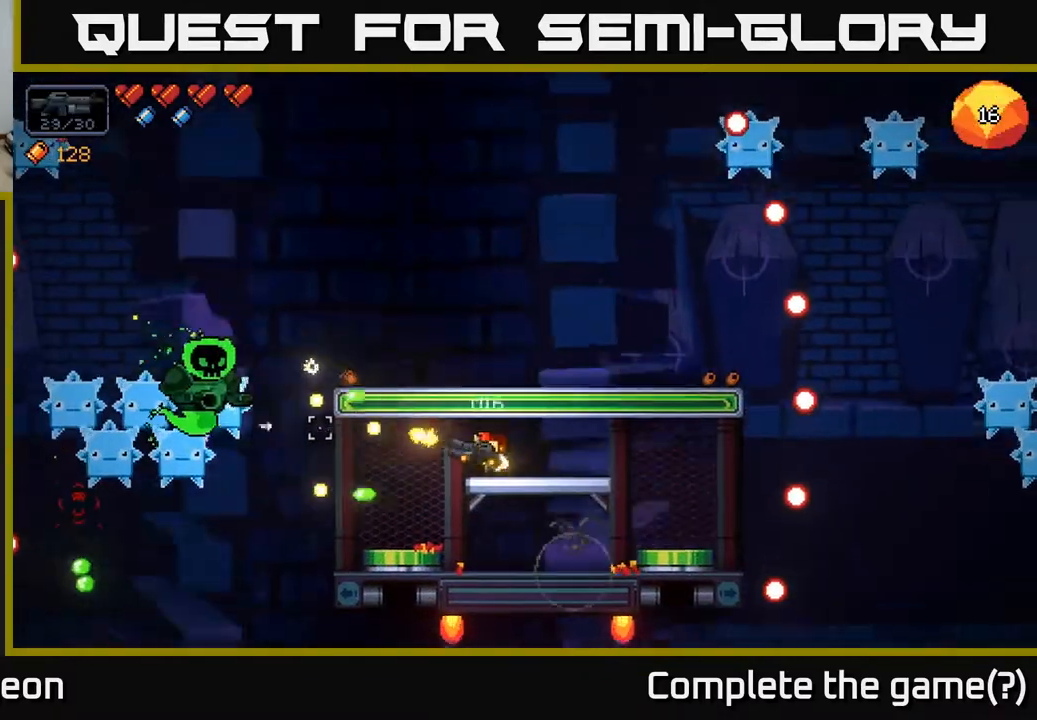
{"buttons": ["R2"], "left_stick": "left", "right_stick": "left", "events": [[250, "A", "down"], [400, "A", "up"], [417, "left_stick", "left"]]}
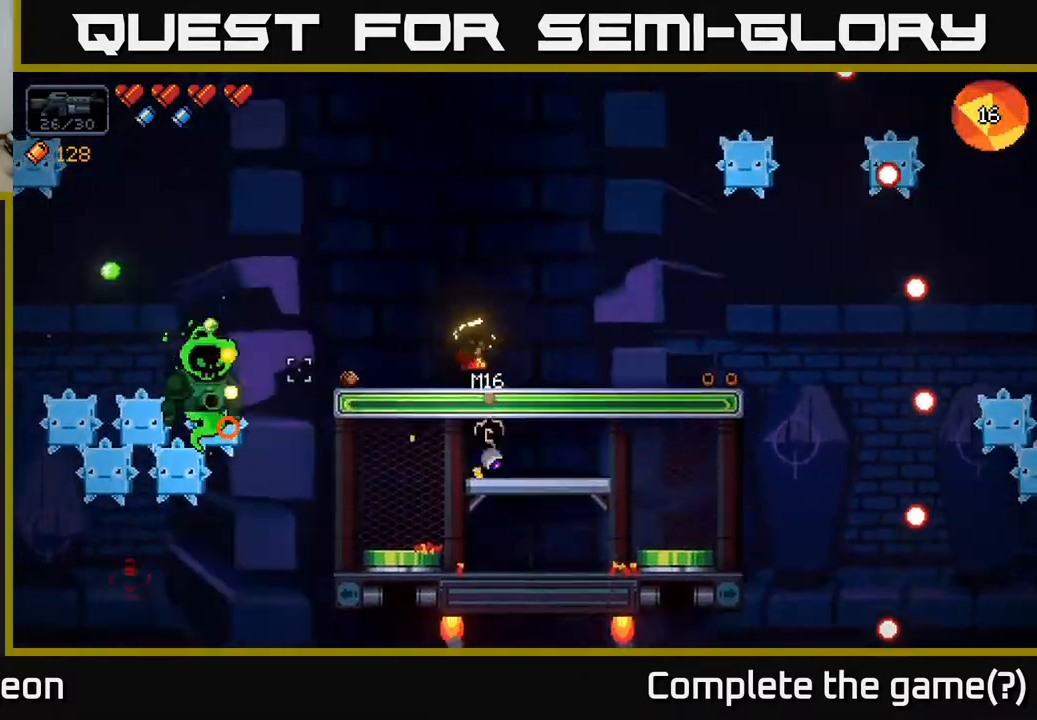
{"buttons": ["R2"], "left_stick": "center", "right_stick": "left", "events": [[100, "left_stick", "center"], [300, "left_stick", "left"], [450, "left_stick", "center"]]}
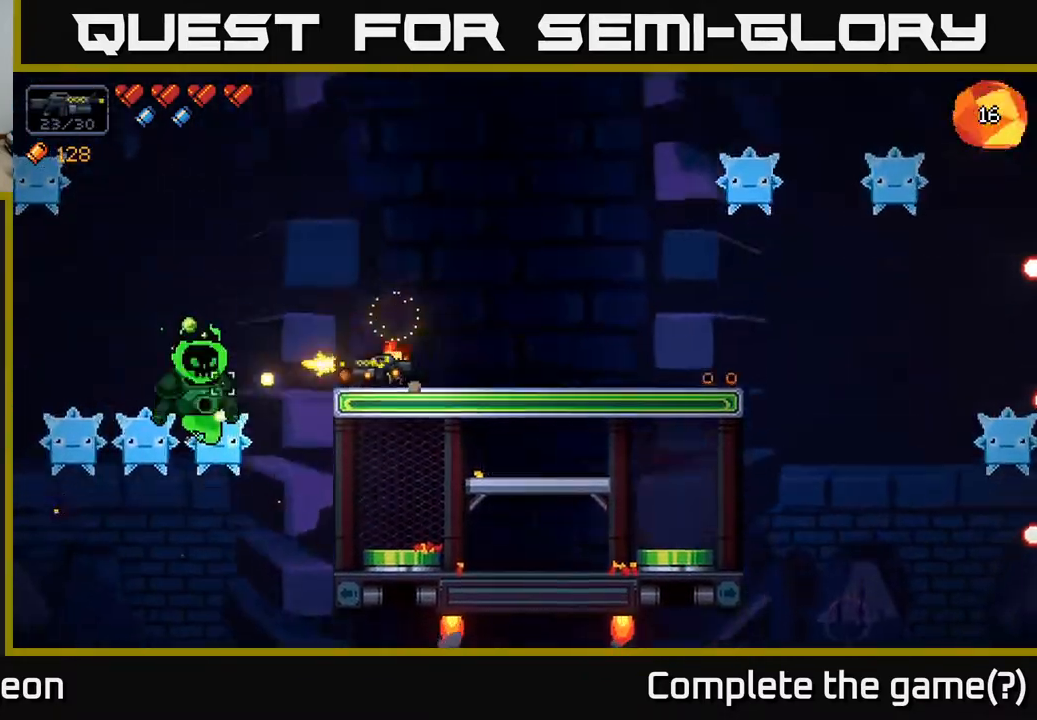
{"buttons": ["R2"], "left_stick": "center", "right_stick": "left", "events": []}
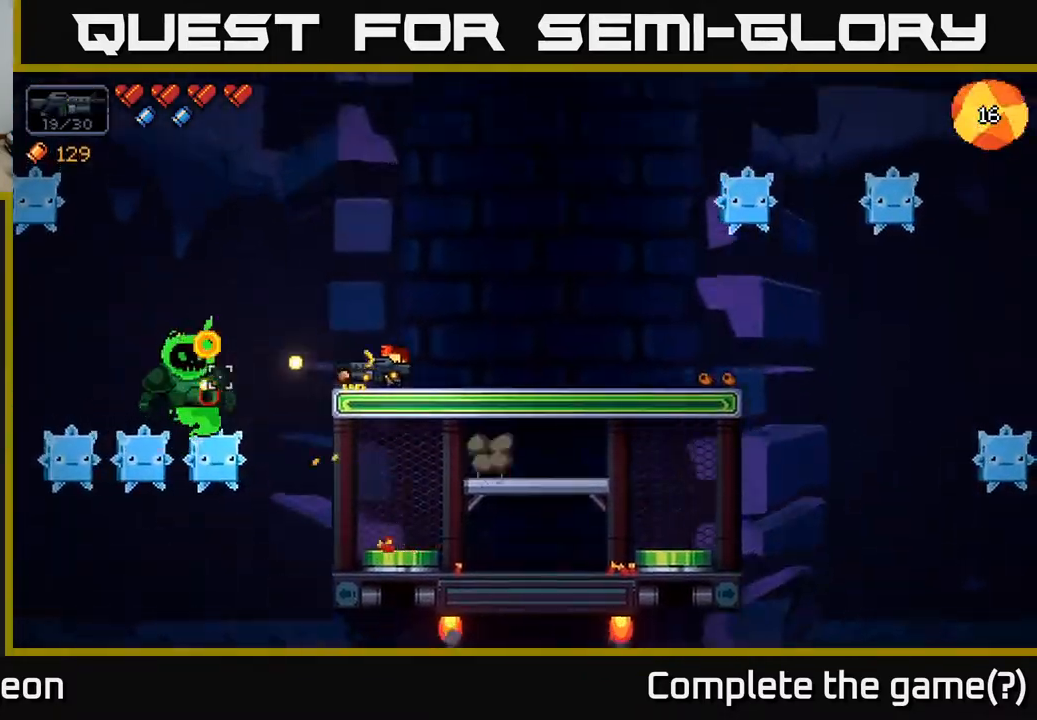
{"buttons": ["R2"], "left_stick": "center", "right_stick": "left", "events": []}
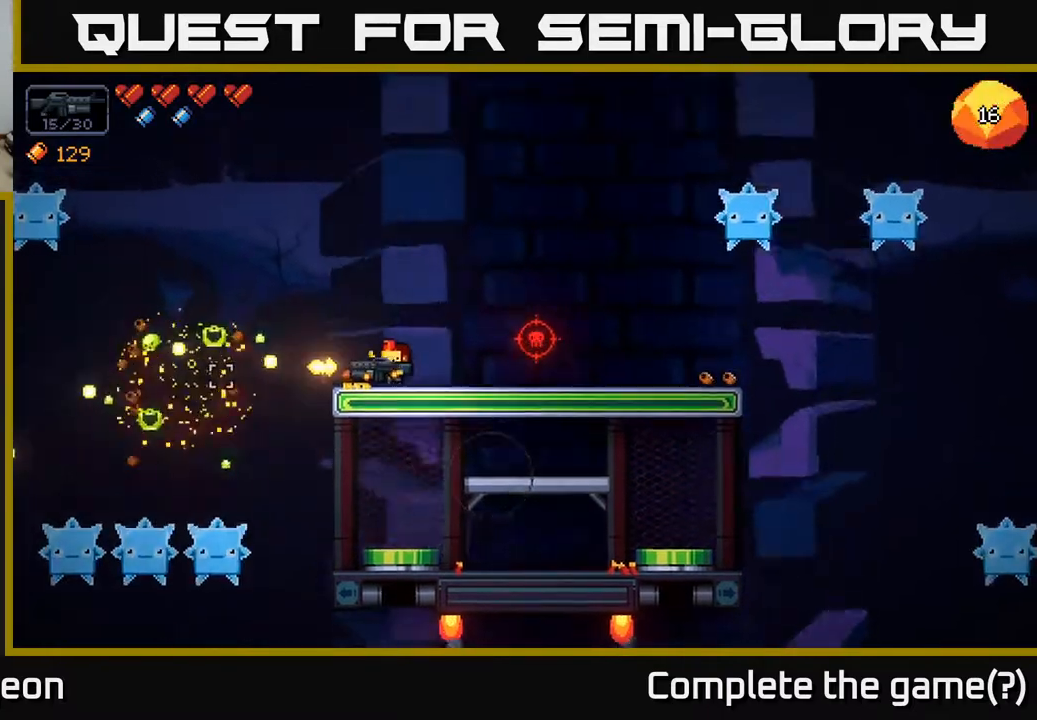
{"buttons": [], "left_stick": "center", "right_stick": "right", "events": [[17, "R2", "up"], [50, "left_stick", "right"], [117, "right_stick", "right"], [267, "left_stick", "center"]]}
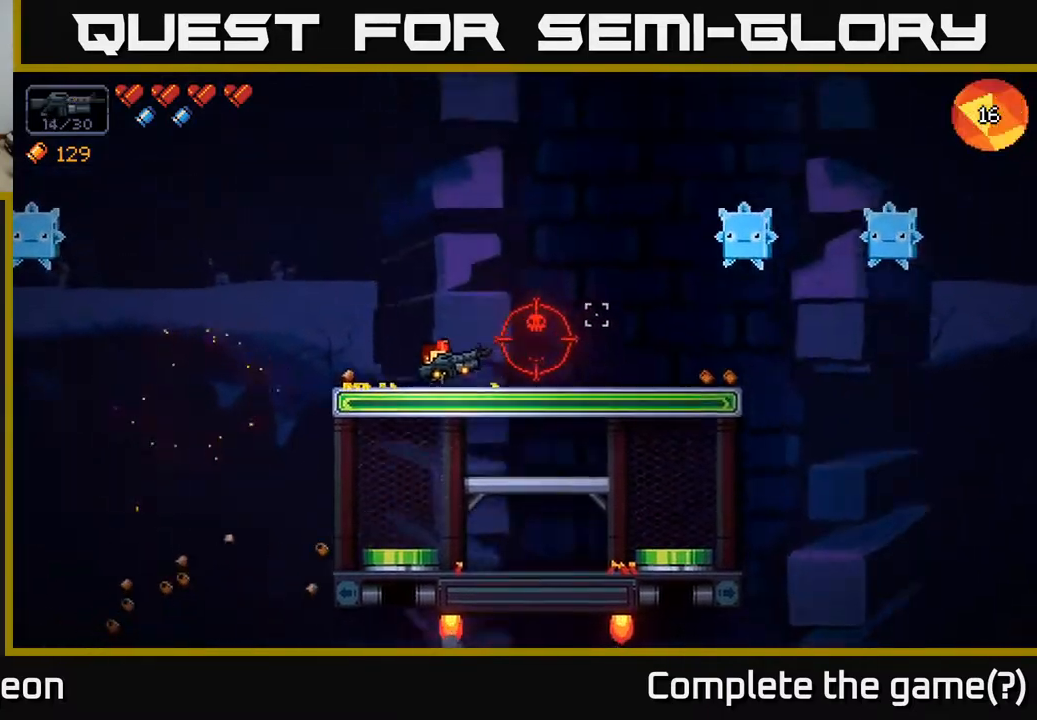
{"buttons": ["R2"], "left_stick": "center", "right_stick": "right", "events": [[200, "R2", "down"], [283, "left_stick", "left"], [350, "left_stick", "center"]]}
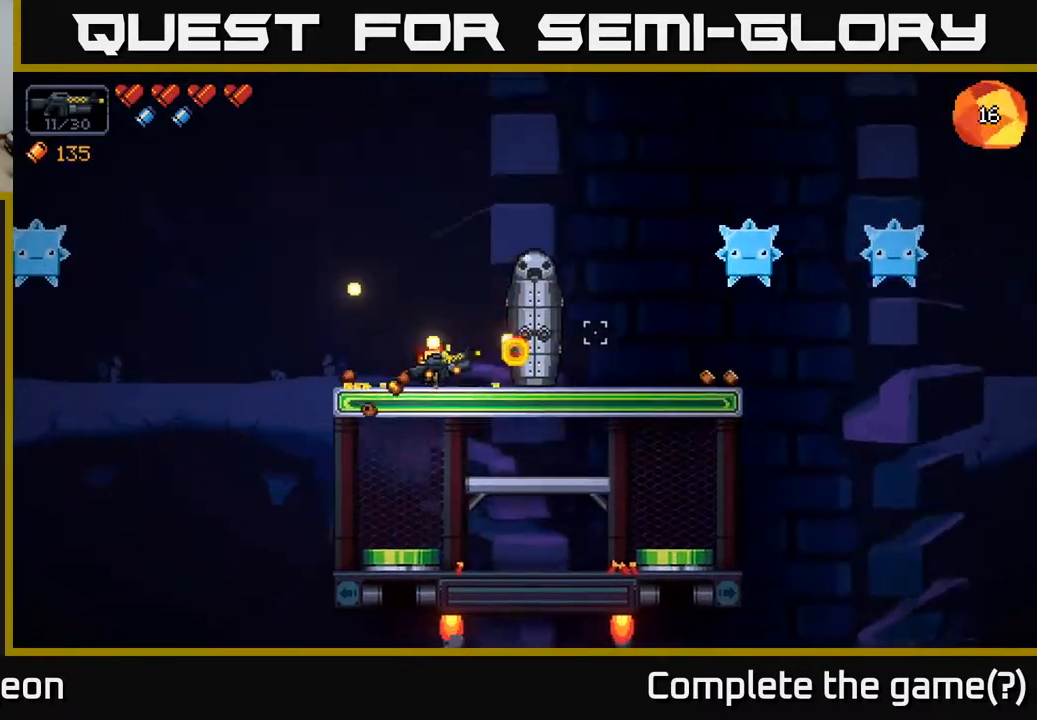
{"buttons": [], "left_stick": "center", "right_stick": "right", "events": [[283, "left_stick", "left"], [350, "R2", "up"], [433, "left_stick", "center"]]}
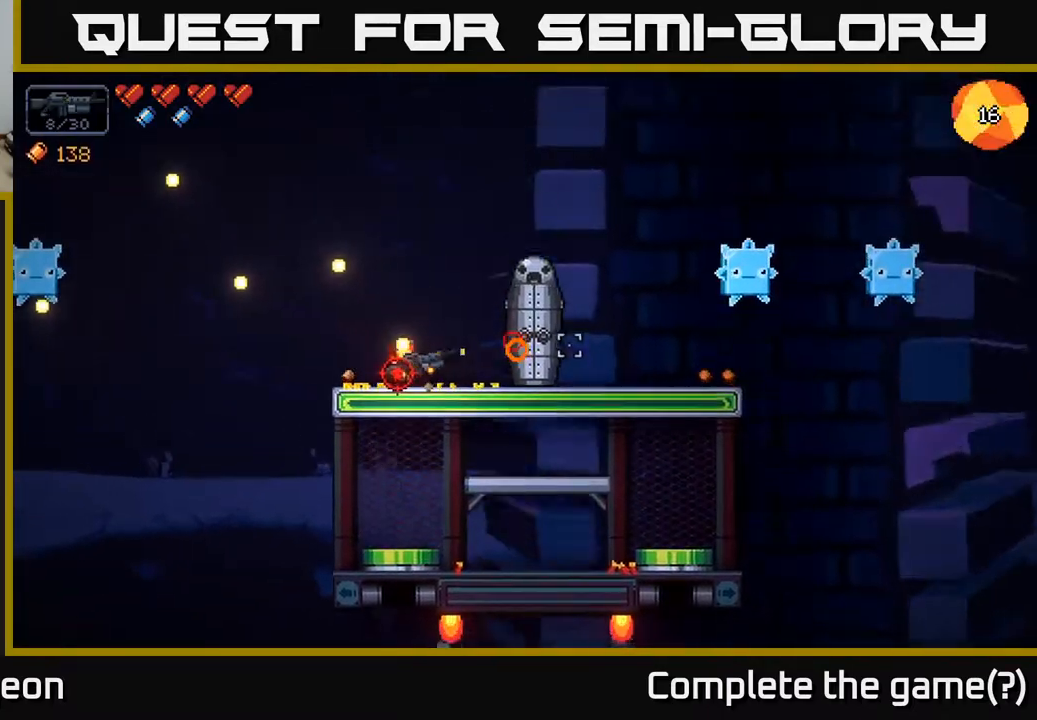
{"buttons": ["R2"], "left_stick": "right", "right_stick": "up", "events": [[33, "left_stick", "down"], [67, "A", "down"], [167, "A", "up"], [217, "right_stick", "up-right"], [233, "left_stick", "right"], [417, "R2", "down"], [433, "right_stick", "up"]]}
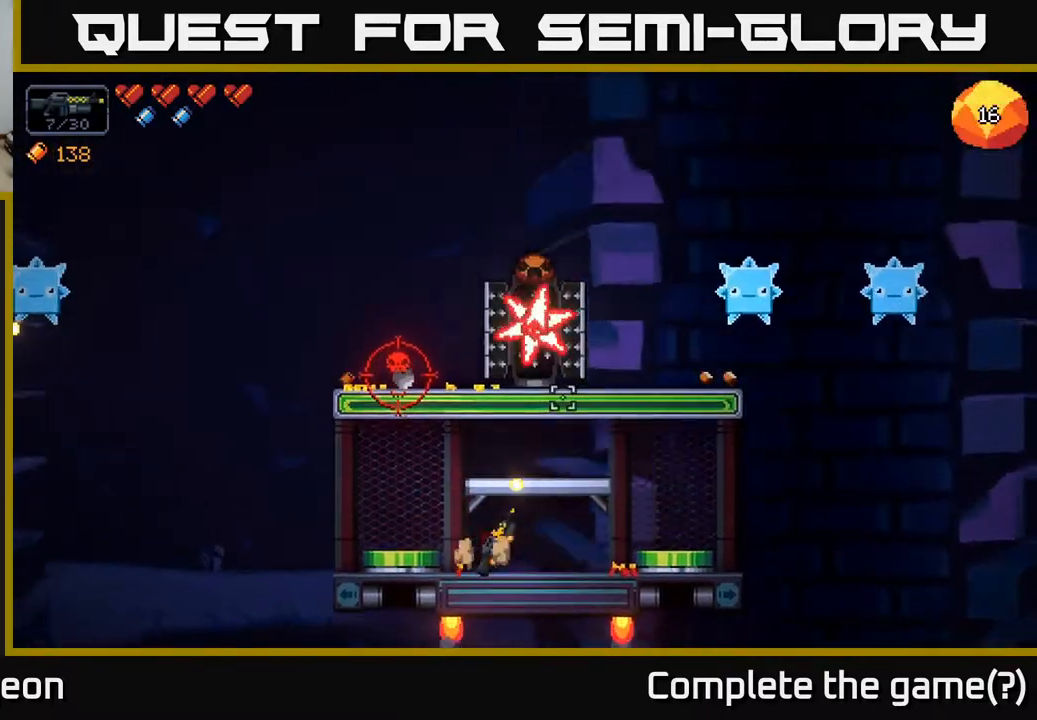
{"buttons": ["R2"], "left_stick": "right", "right_stick": "up", "events": [[50, "left_stick", "center"], [467, "left_stick", "right"]]}
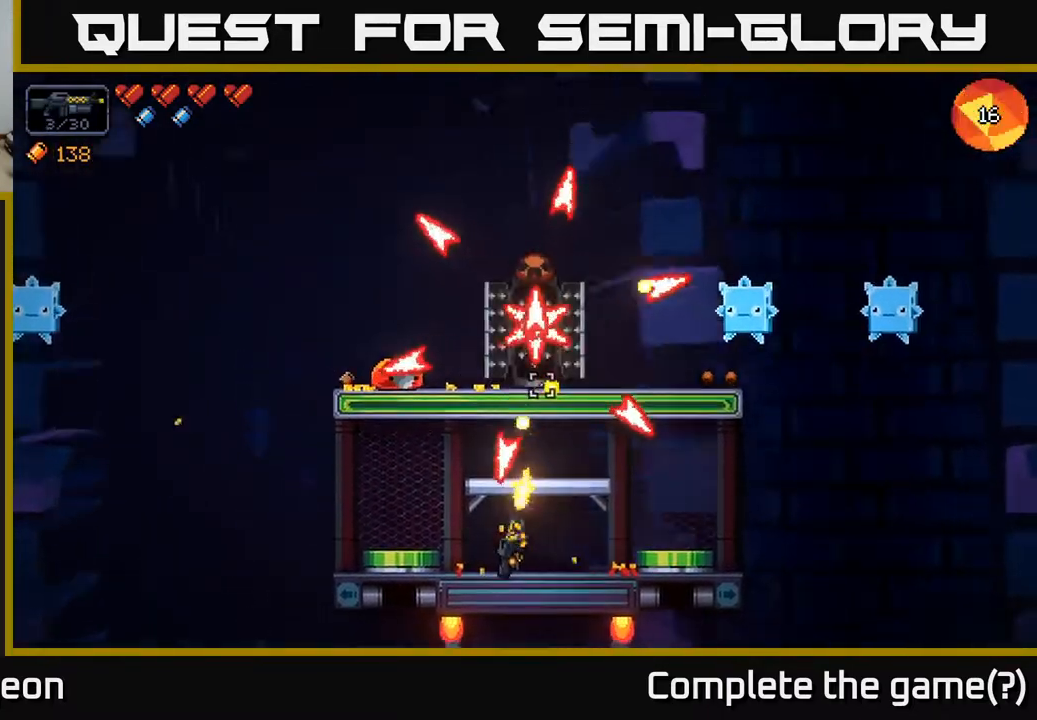
{"buttons": ["R2"], "left_stick": "right", "right_stick": "up", "events": [[133, "left_stick", "center"], [400, "left_stick", "right"]]}
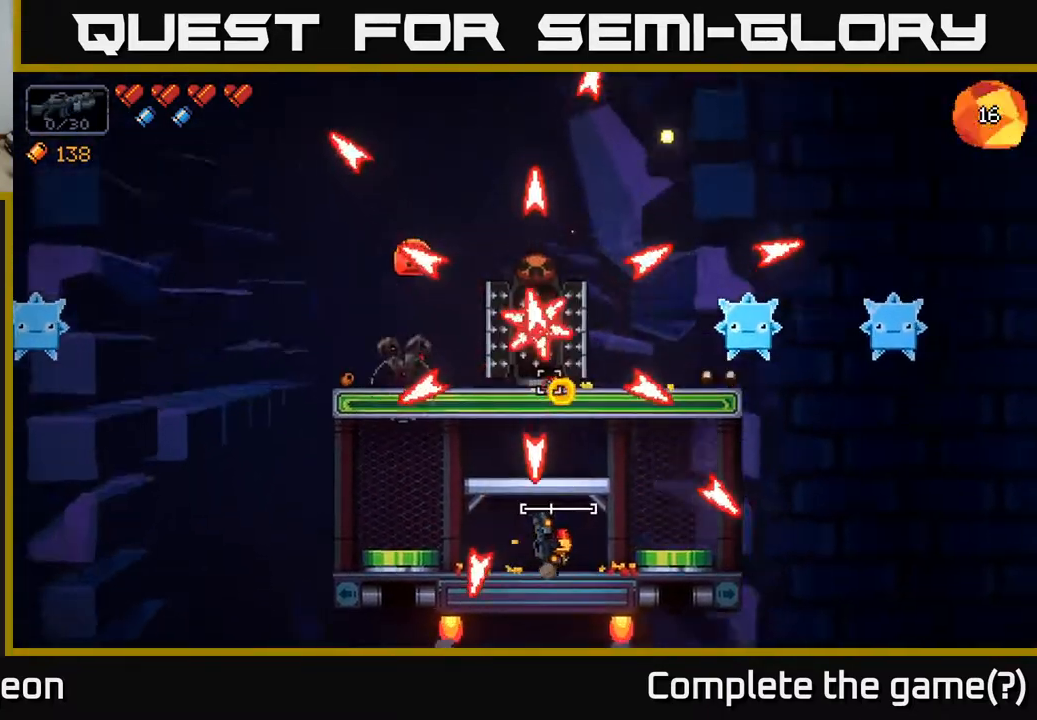
{"buttons": ["R2"], "left_stick": "center", "right_stick": "up", "events": [[67, "left_stick", "center"], [183, "left_stick", "right"], [300, "left_stick", "center"]]}
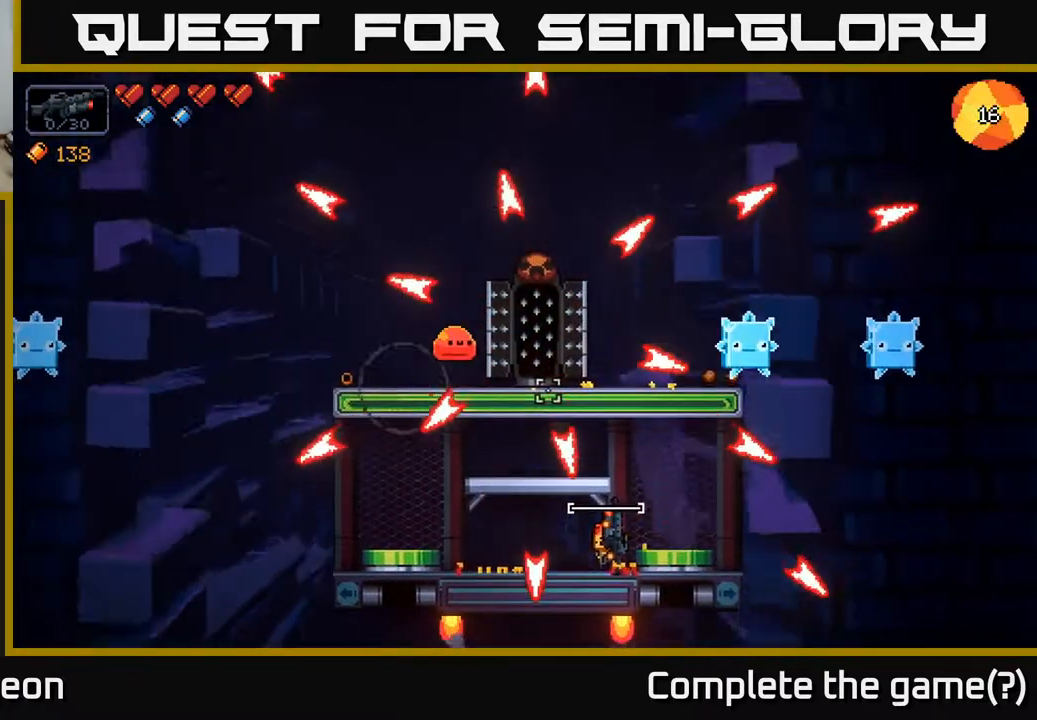
{"buttons": ["R2"], "left_stick": "center", "right_stick": "up", "events": [[17, "left_stick", "left"], [383, "left_stick", "center"]]}
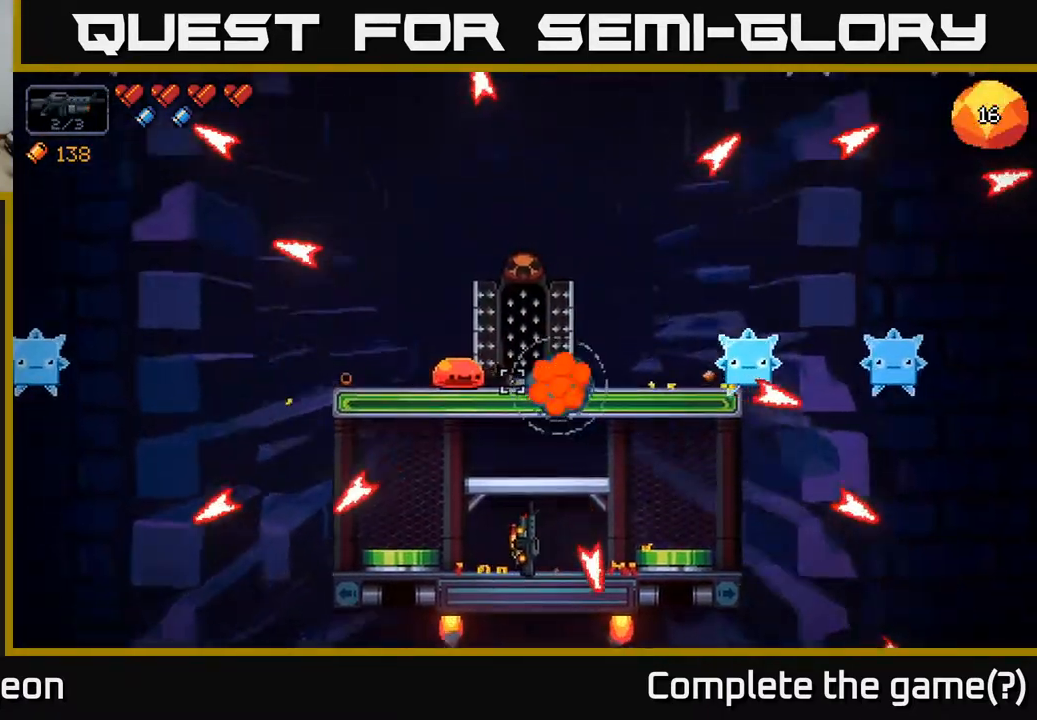
{"buttons": ["R2"], "left_stick": "center", "right_stick": "up", "events": []}
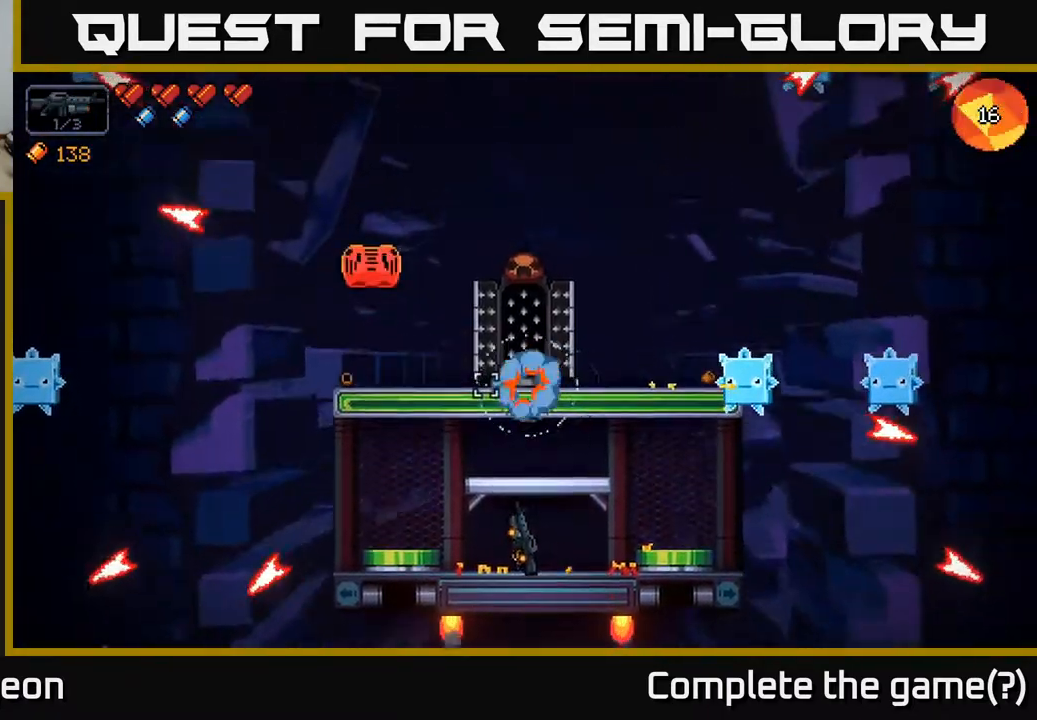
{"buttons": ["R2"], "left_stick": "center", "right_stick": "up-left", "events": [[500, "right_stick", "up-left"]]}
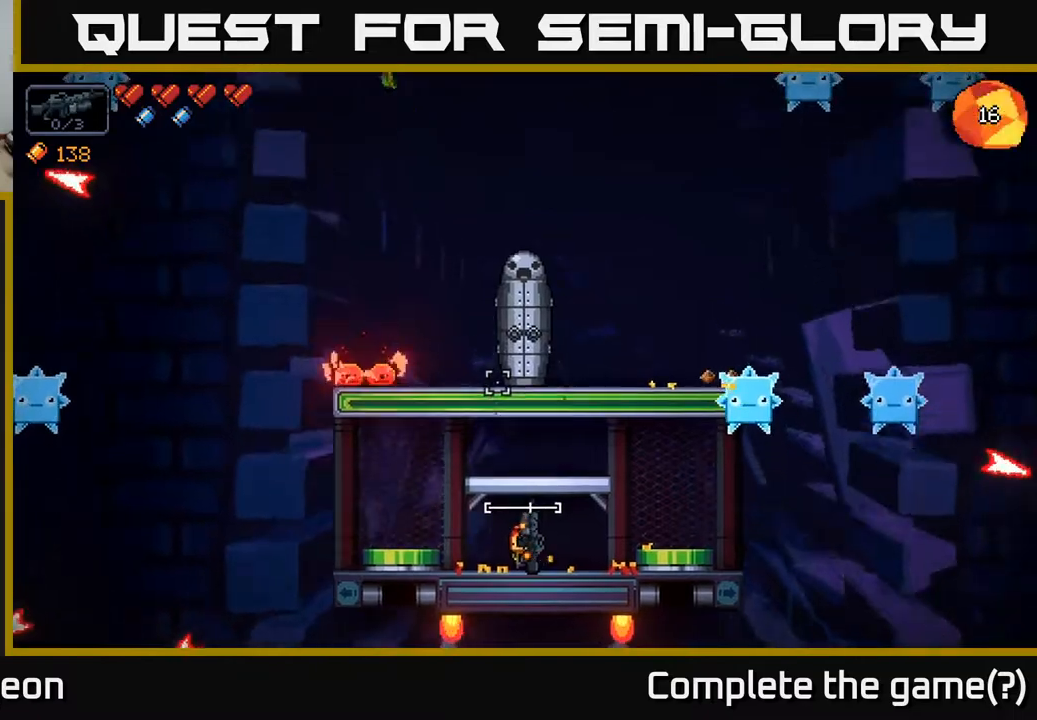
{"buttons": ["R2"], "left_stick": "center", "right_stick": "up-left", "events": [[33, "left_stick", "left"], [200, "left_stick", "center"]]}
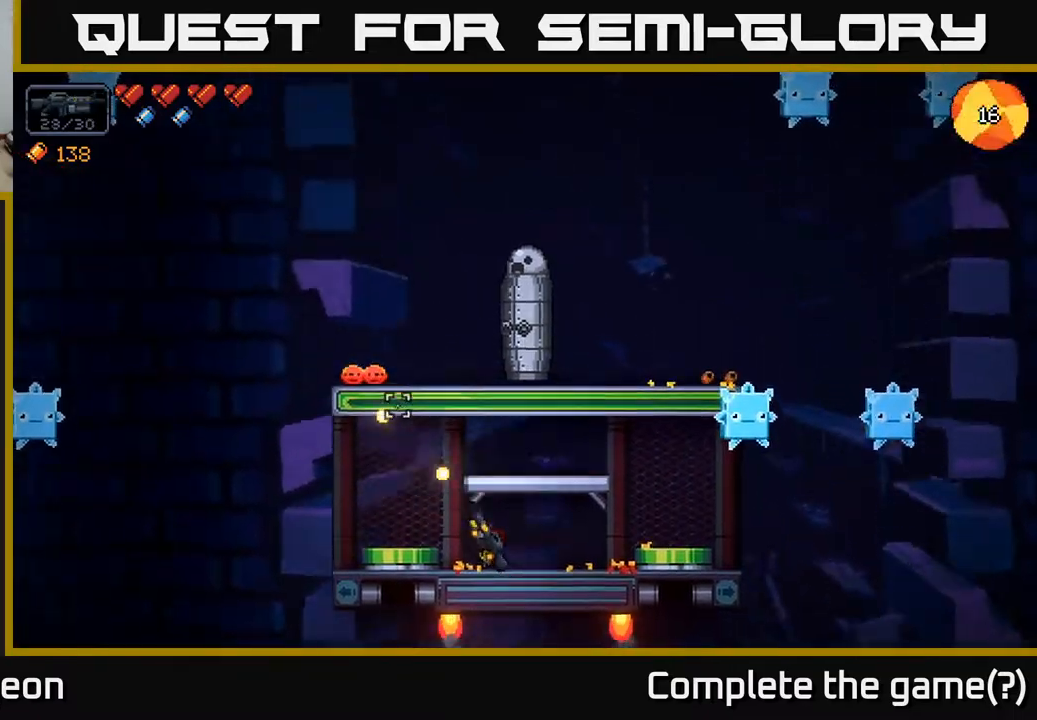
{"buttons": [], "left_stick": "right", "right_stick": "up", "events": [[400, "R2", "up"], [417, "left_stick", "right"], [483, "right_stick", "up"]]}
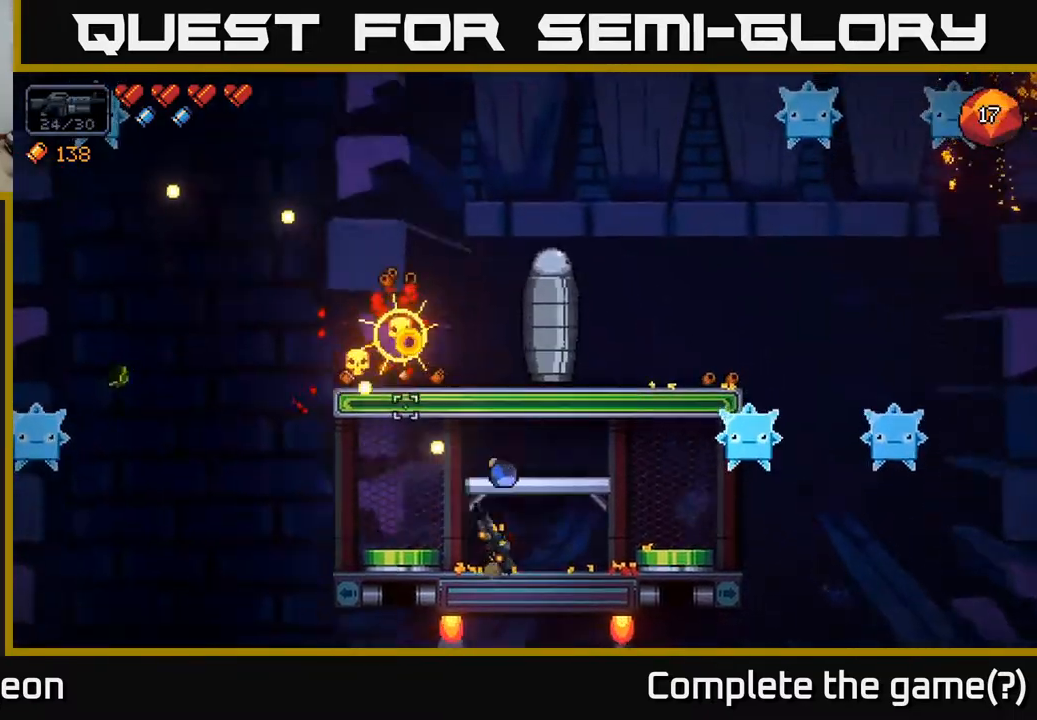
{"buttons": [], "left_stick": "center", "right_stick": "up", "events": [[100, "left_stick", "center"]]}
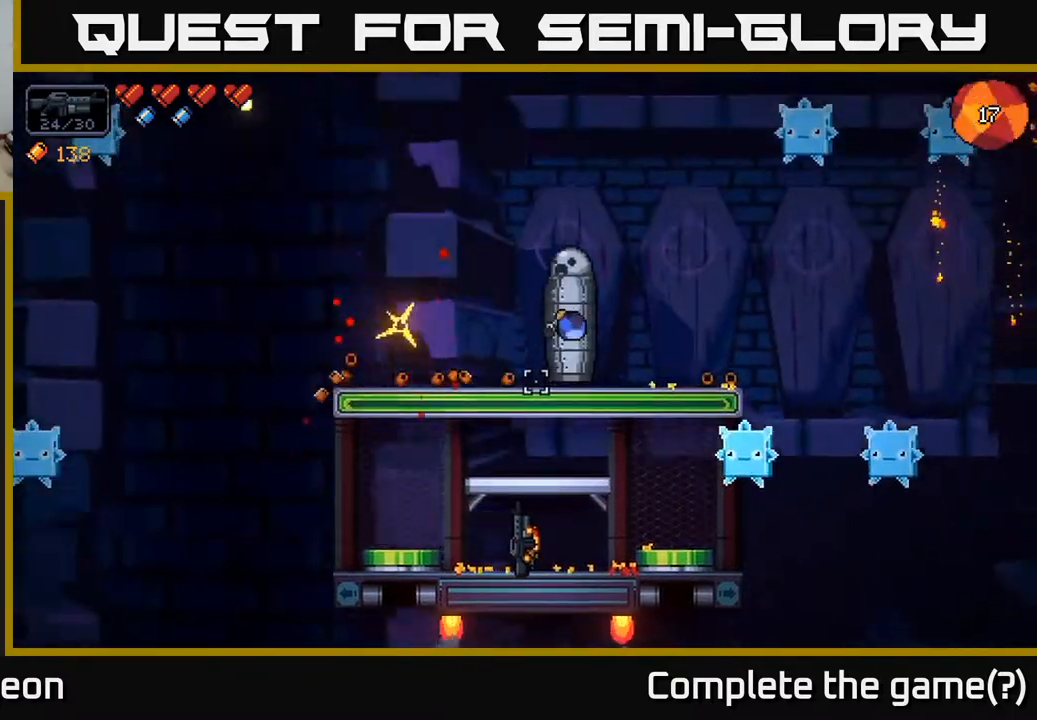
{"buttons": [], "left_stick": "left", "right_stick": "up-right", "events": [[283, "left_stick", "left"], [500, "right_stick", "up-right"]]}
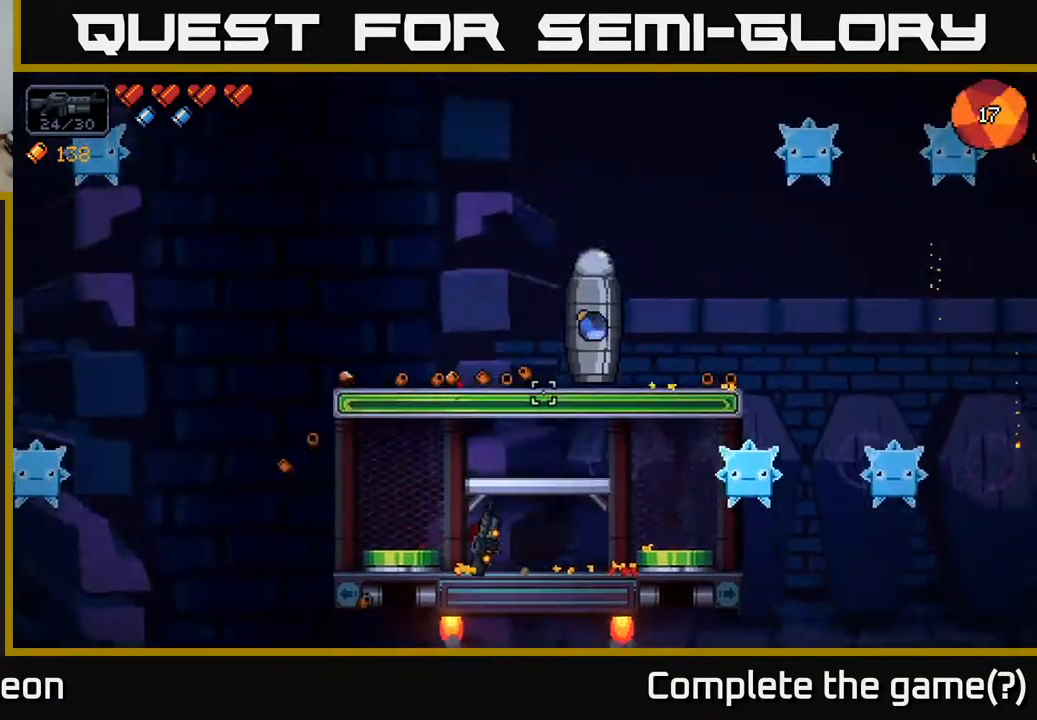
{"buttons": [], "left_stick": "center", "right_stick": "up-right", "events": [[200, "left_stick", "center"], [283, "left_stick", "right"], [500, "left_stick", "center"]]}
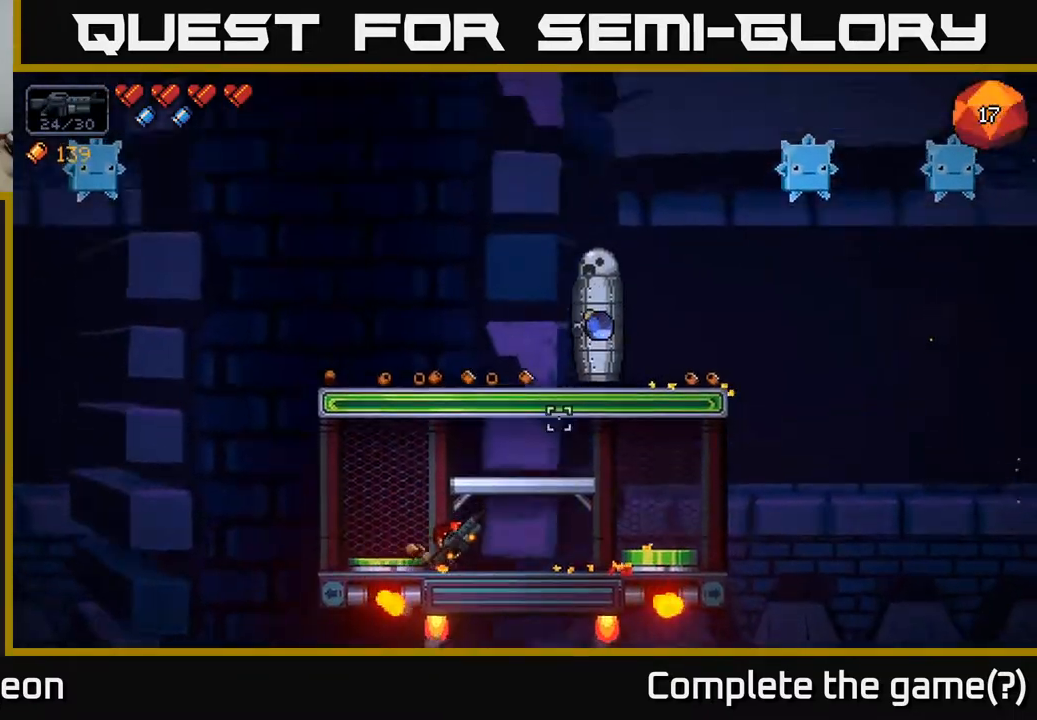
{"buttons": ["R2"], "left_stick": "center", "right_stick": "up-right", "events": [[67, "R2", "down"], [133, "left_stick", "right"], [300, "left_stick", "center"]]}
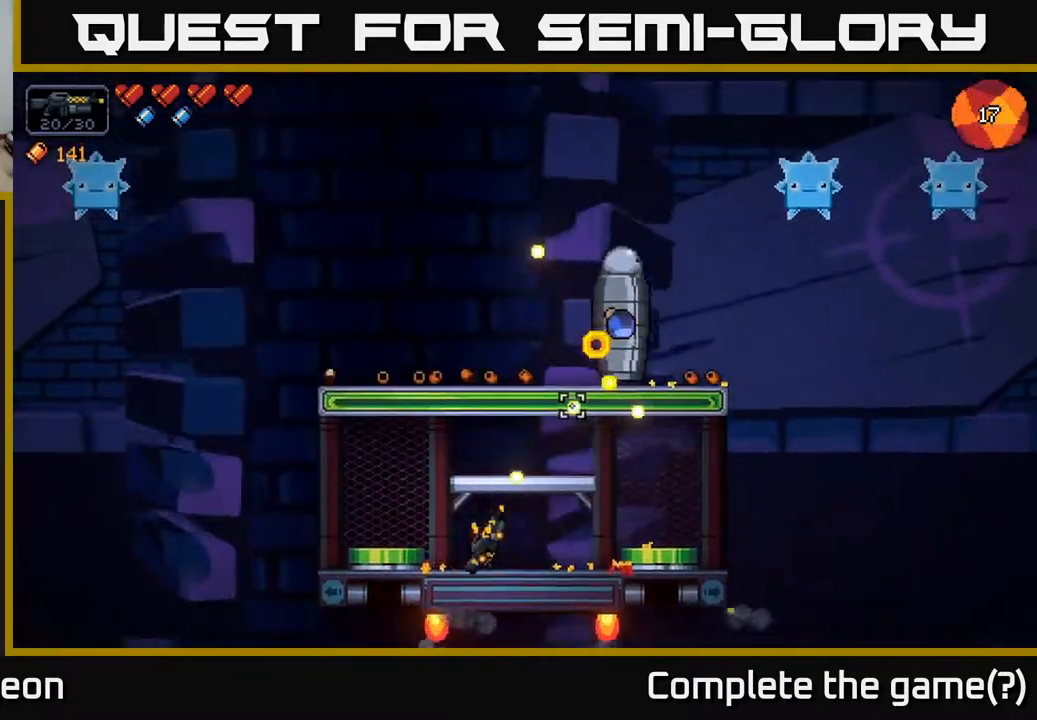
{"buttons": ["R2"], "left_stick": "center", "right_stick": "up-right", "events": []}
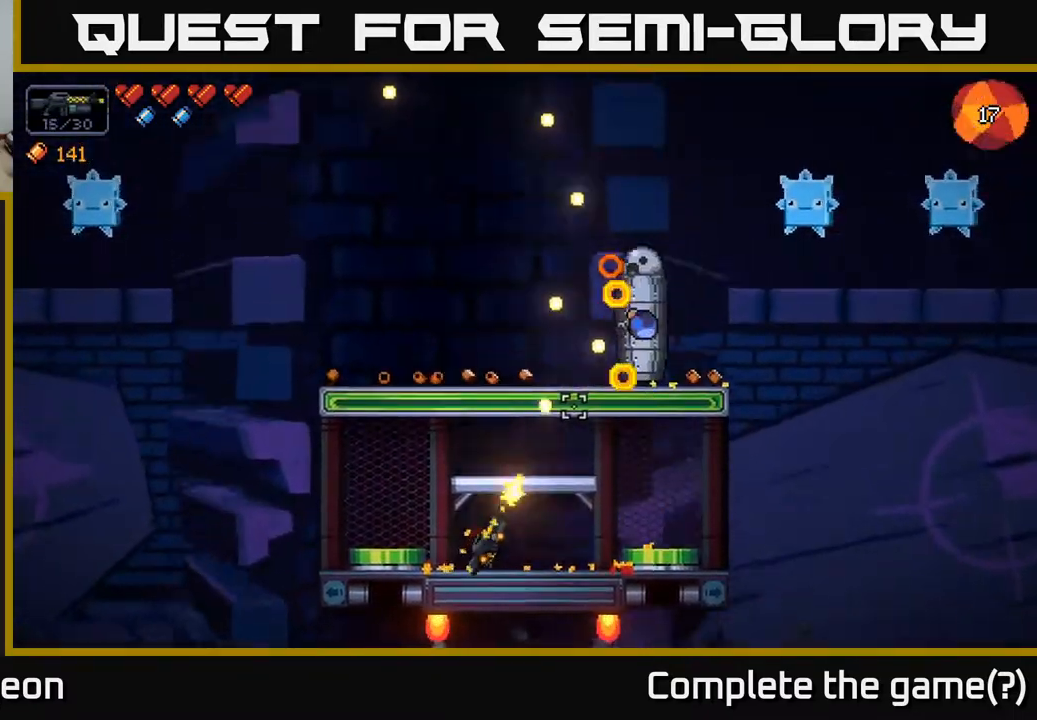
{"buttons": ["R2"], "left_stick": "center", "right_stick": "up-right", "events": []}
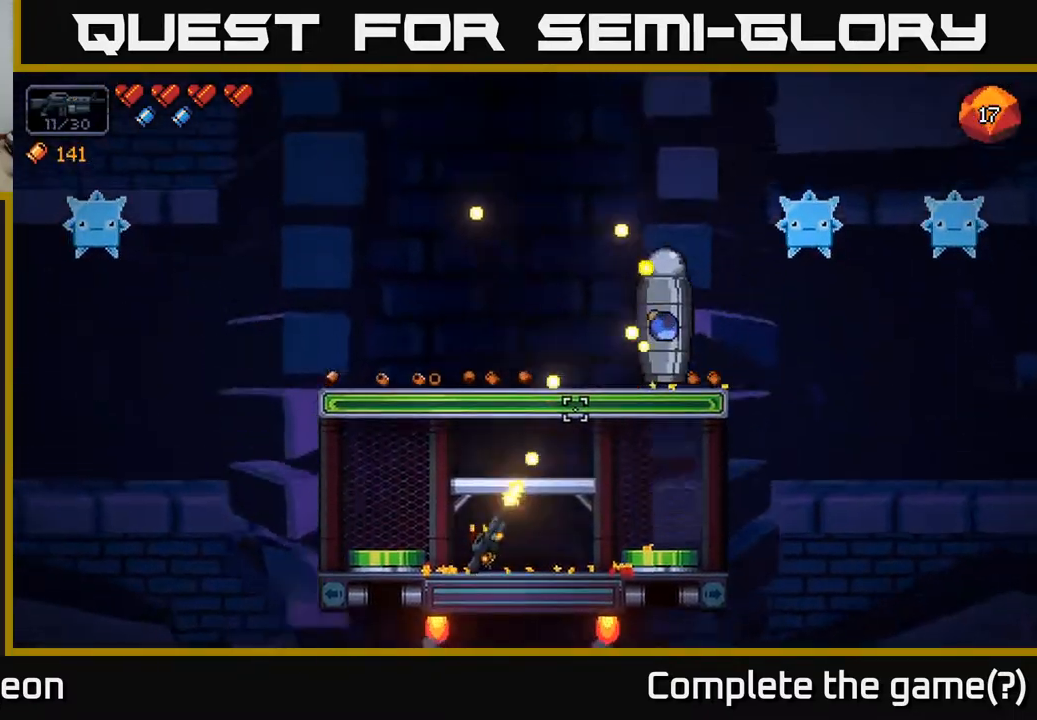
{"buttons": [], "left_stick": "center", "right_stick": "center", "events": [[83, "R2", "up"], [150, "right_stick", "center"], [167, "X", "down"], [267, "X", "up"]]}
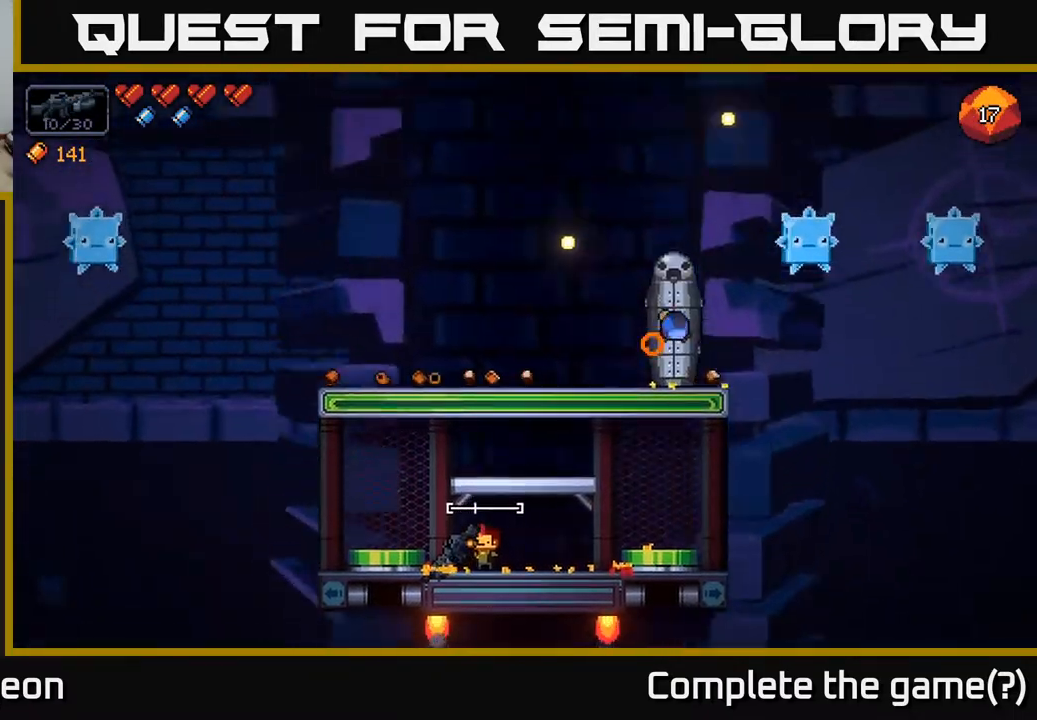
{"buttons": [], "left_stick": "center", "right_stick": "up-right", "events": [[50, "right_stick", "right"], [150, "right_stick", "up-right"]]}
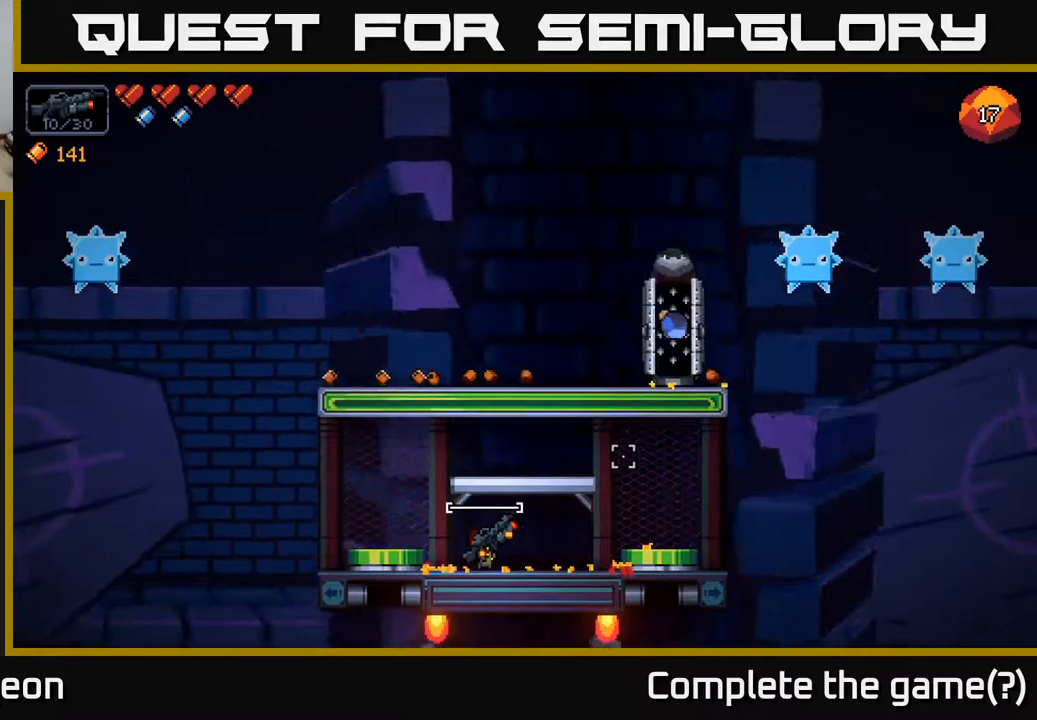
{"buttons": ["R2"], "left_stick": "center", "right_stick": "up-right", "events": [[33, "left_stick", "right"], [167, "left_stick", "left"], [217, "R2", "down"], [333, "left_stick", "center"]]}
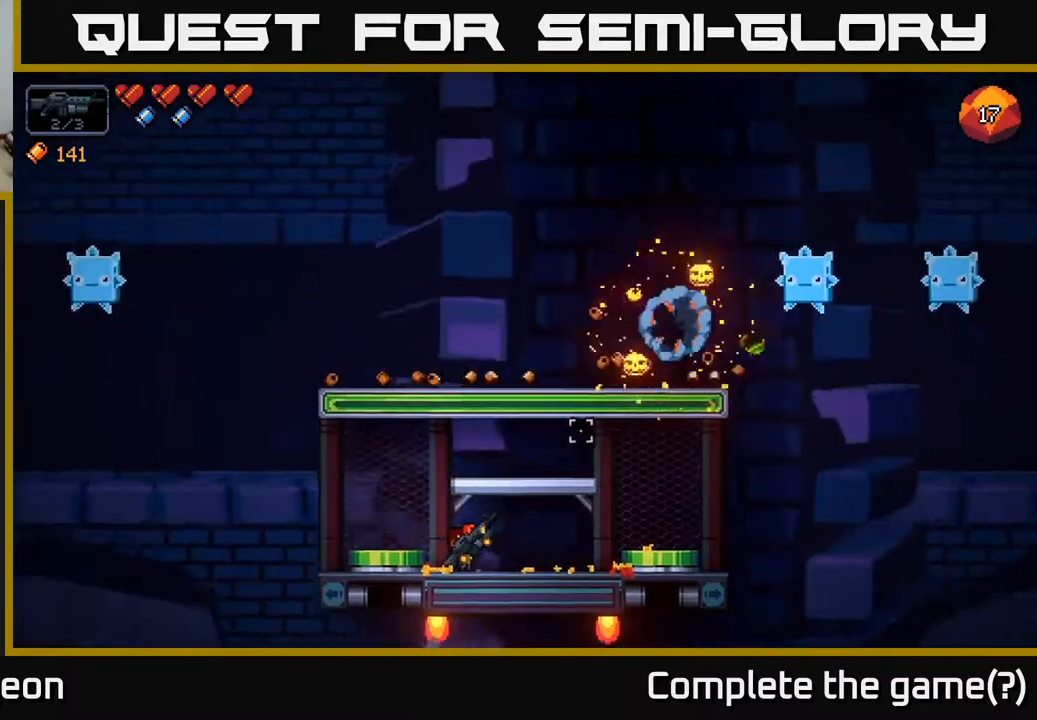
{"buttons": [], "left_stick": "center", "right_stick": "up-right", "events": [[50, "left_stick", "right"], [133, "left_stick", "center"], [150, "R2", "up"]]}
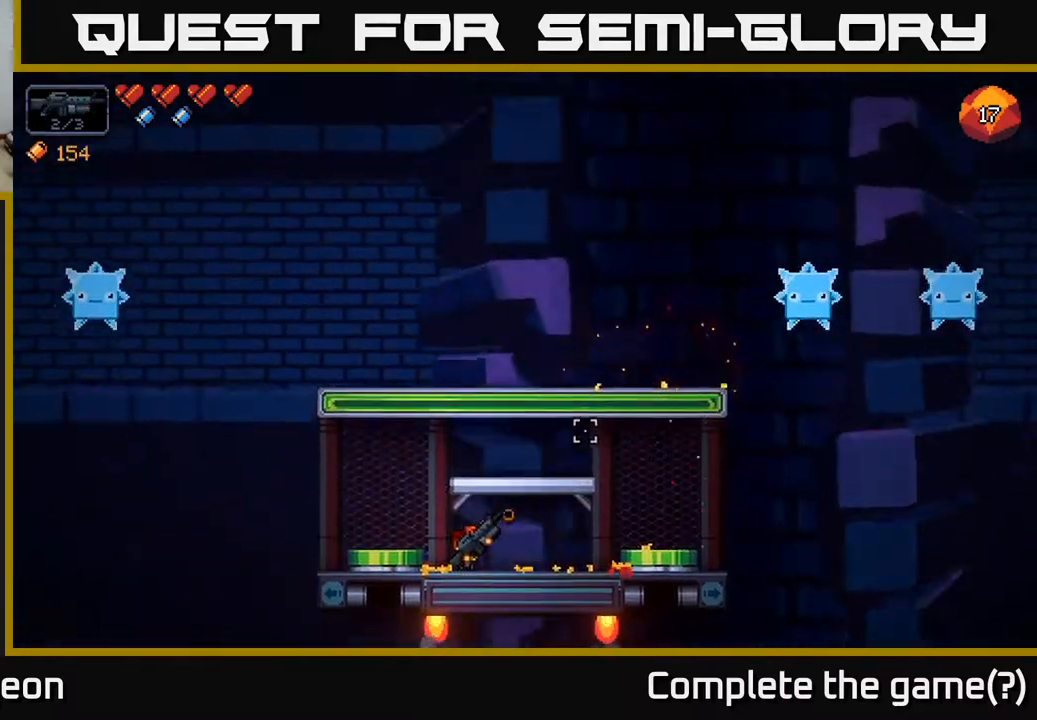
{"buttons": [], "left_stick": "left", "right_stick": "up-right", "events": [[33, "A", "down"], [100, "left_stick", "right"], [133, "A", "up"], [333, "left_stick", "center"], [400, "left_stick", "left"]]}
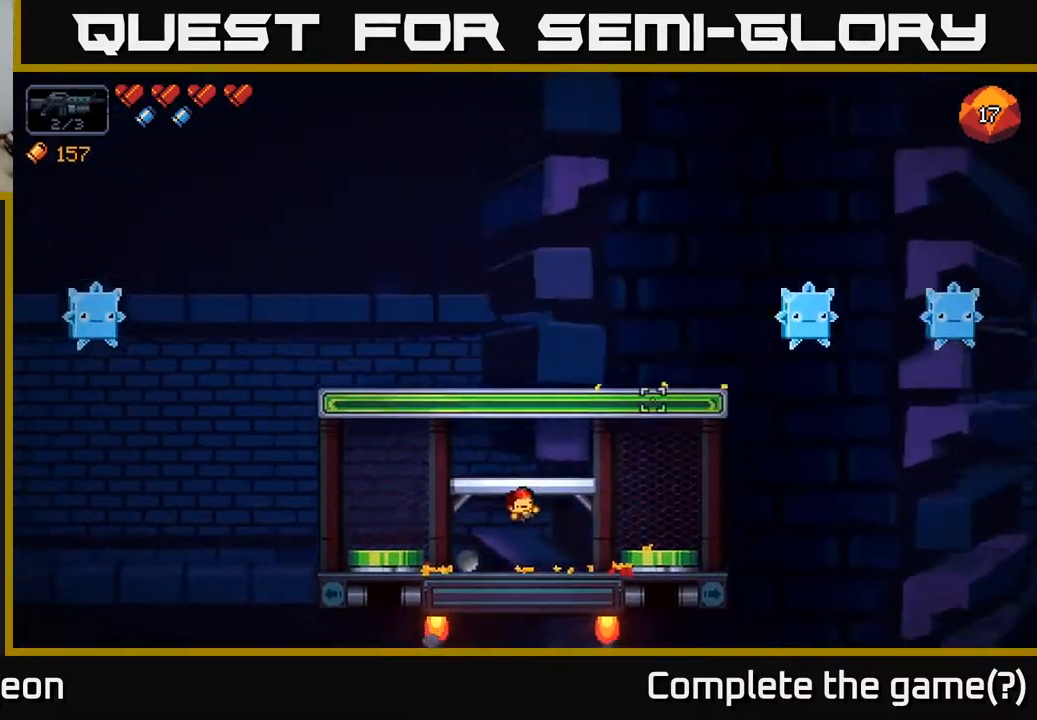
{"buttons": [], "left_stick": "right", "right_stick": "up-right", "events": [[17, "left_stick", "center"], [383, "left_stick", "right"]]}
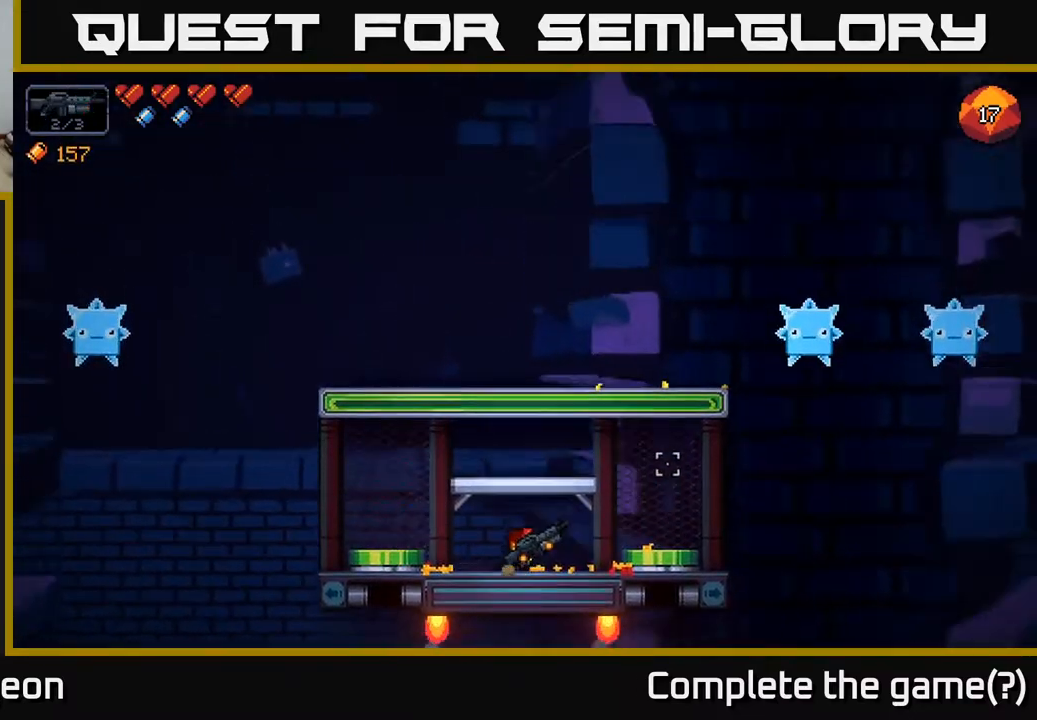
{"buttons": [], "left_stick": "left", "right_stick": "up-right", "events": [[67, "left_stick", "center"], [133, "left_stick", "left"], [167, "right_stick", "up"], [367, "right_stick", "up-right"]]}